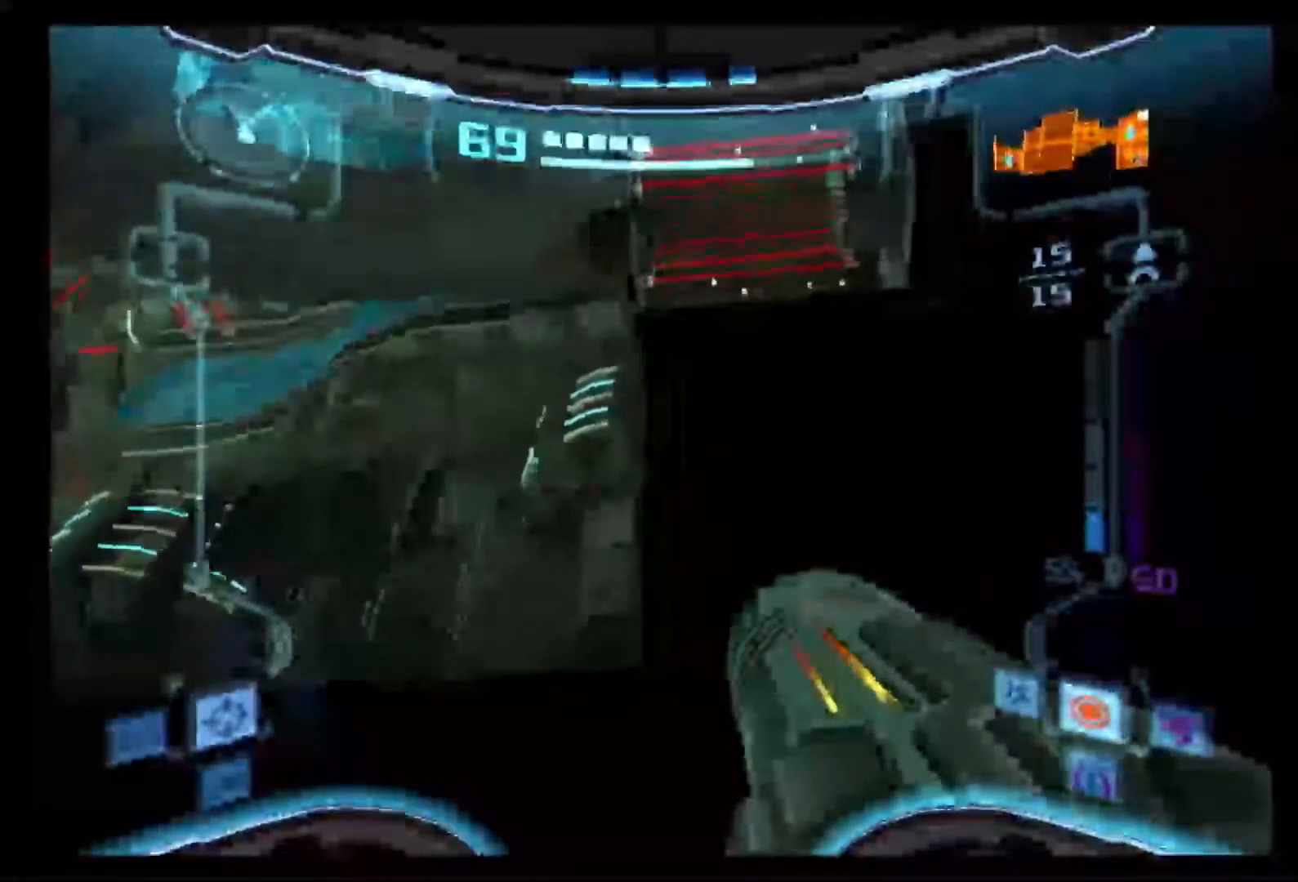
Gameplay with a controller (Nintendo layout); each line is a JSON object with the inputs held at the frame after it (dt_ms = milliseconds from this image to that frame). "events" lists button and stick changes between this image and that frame as [ms after this image, input, new state], when the widget could be followed in between. Not read: B L3 R3.
{"dt_ms": 500, "buttons": ["L1"], "left_stick": "center", "right_stick": "center", "events": [[167, "left_stick", "right"], [267, "left_stick", "center"]]}
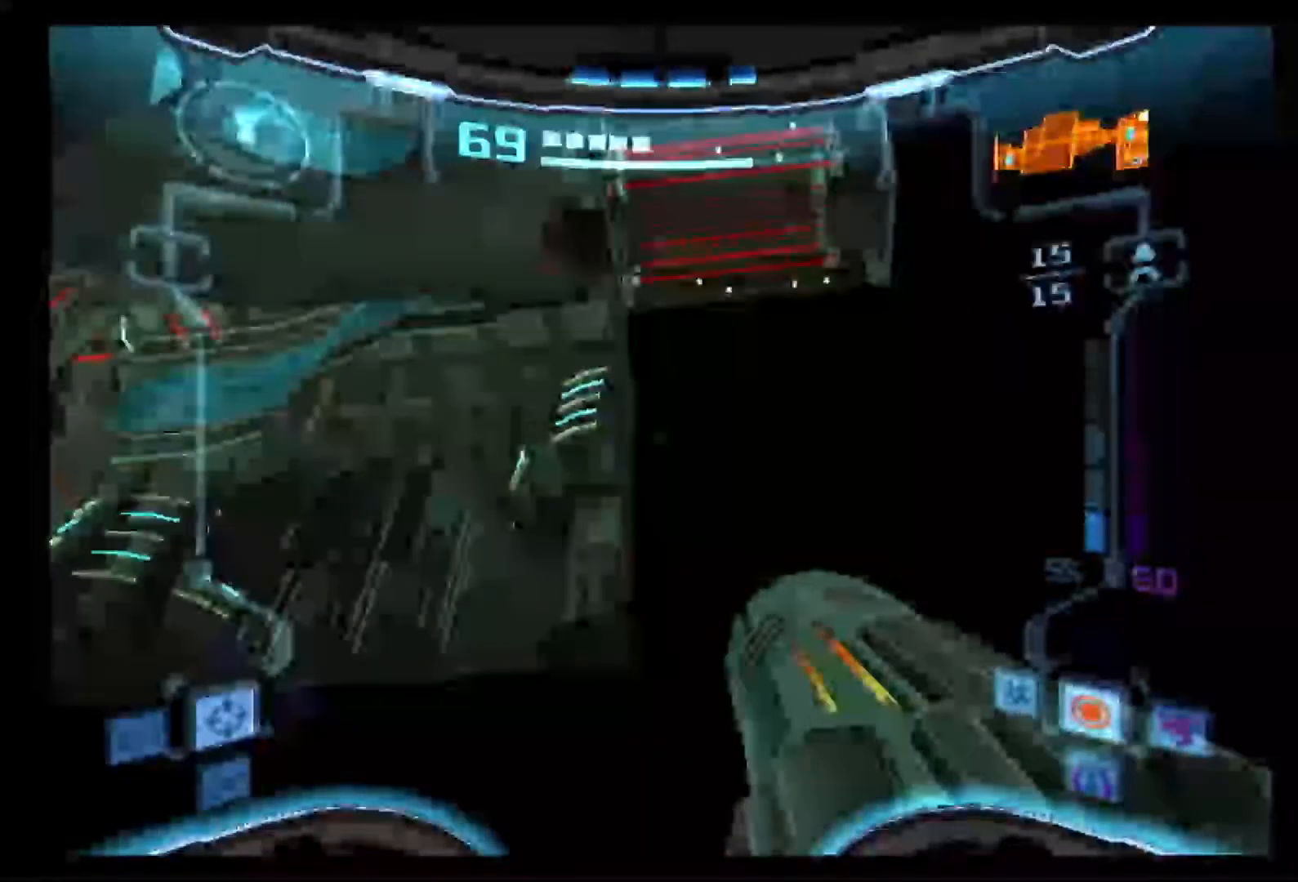
{"dt_ms": 500, "buttons": ["L1"], "left_stick": "up-left", "right_stick": "center", "events": [[167, "left_stick", "right"], [483, "left_stick", "up-left"]]}
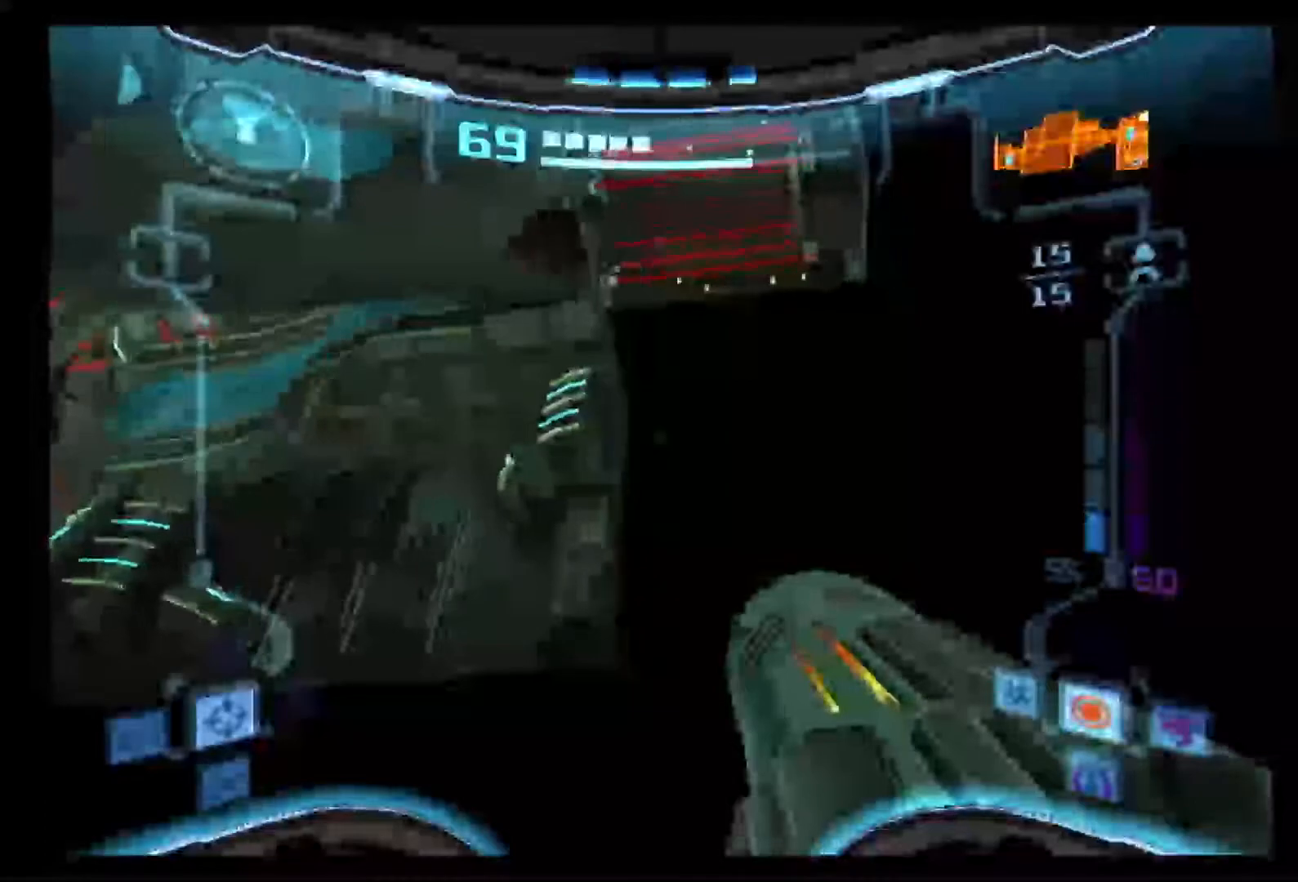
{"dt_ms": 500, "buttons": ["L1"], "left_stick": "center", "right_stick": "center"}
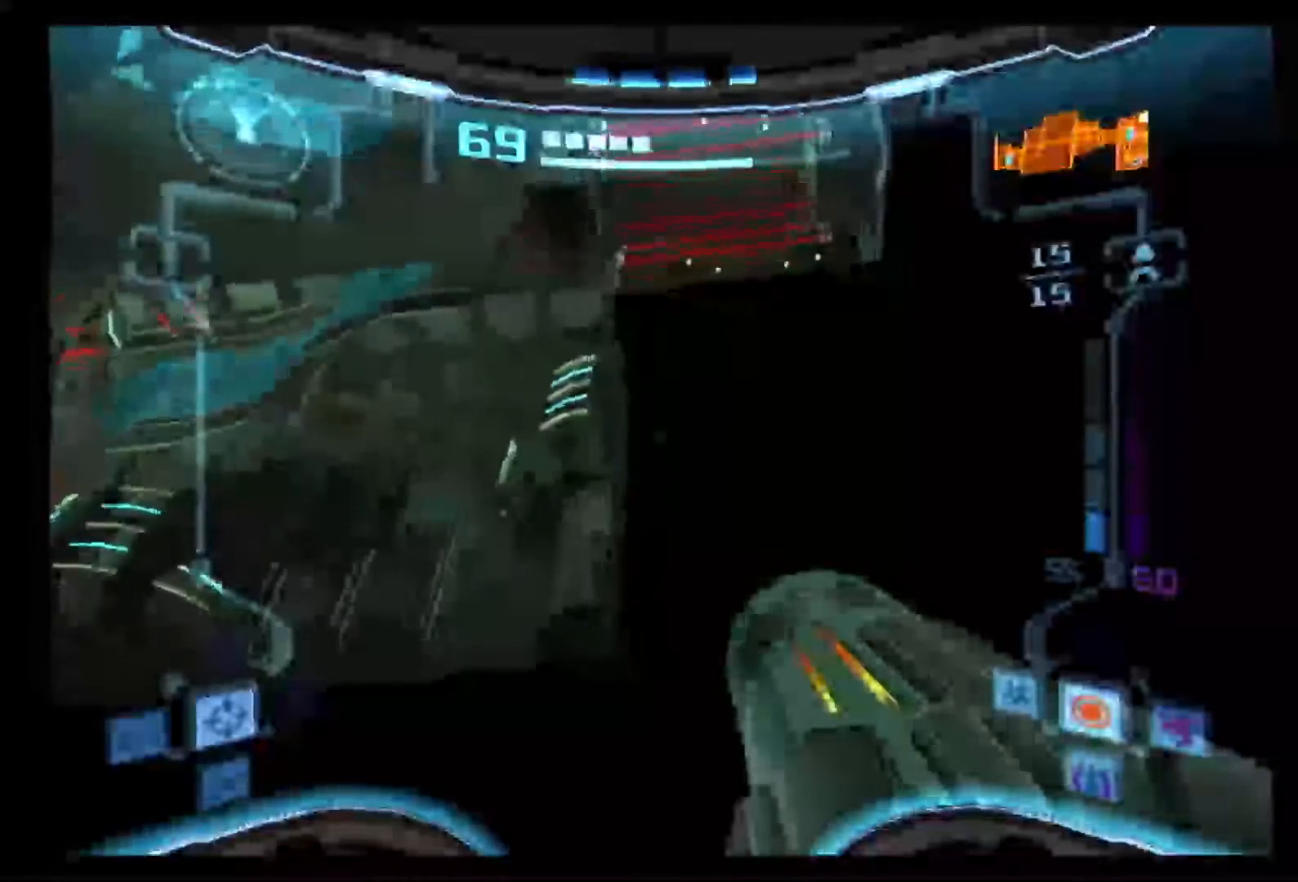
{"dt_ms": 500, "buttons": ["L1"], "left_stick": "center", "right_stick": "center", "events": [[217, "left_stick", "up-left"], [367, "left_stick", "center"]]}
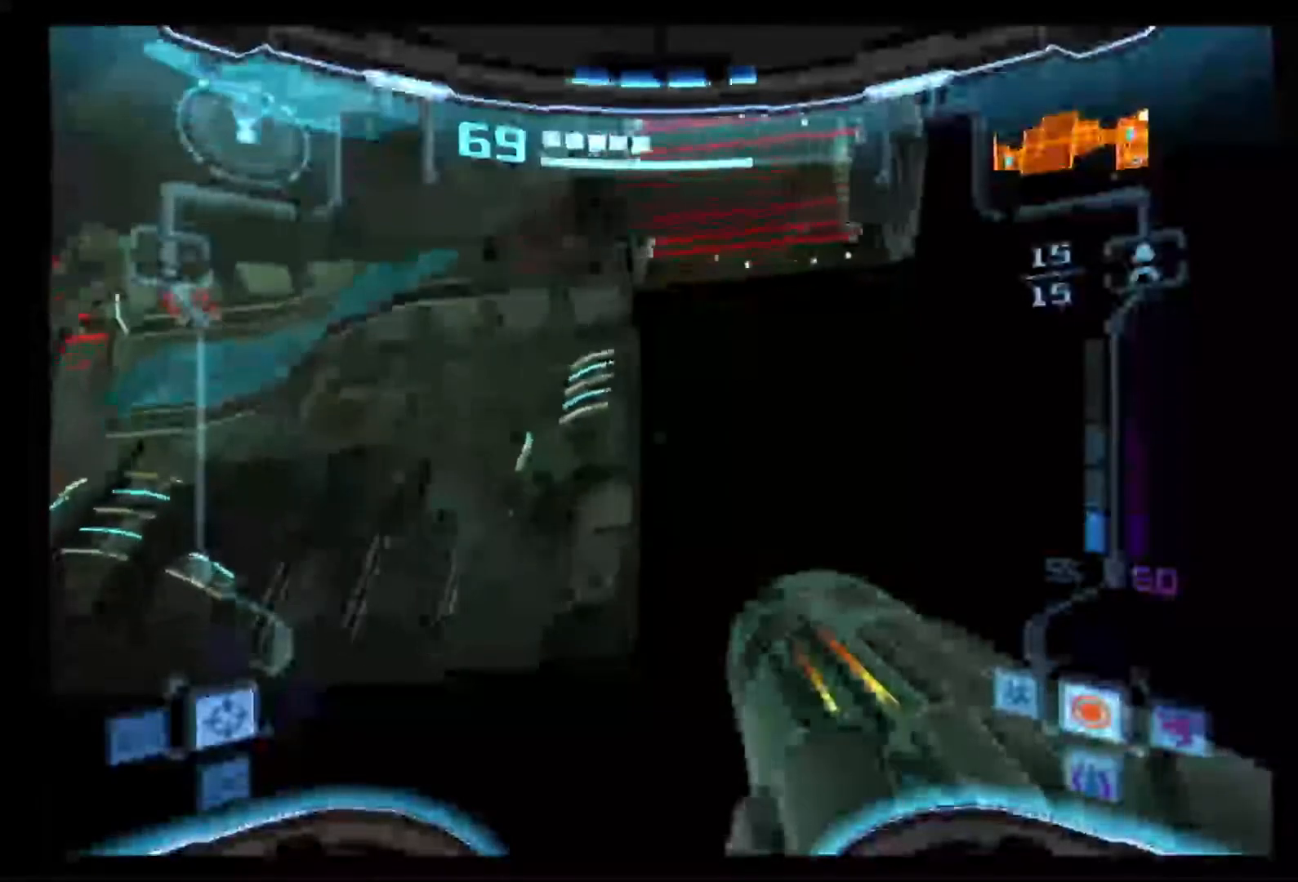
{"dt_ms": 500, "buttons": ["L1"], "left_stick": "left", "right_stick": "center", "events": [[33, "left_stick", "up-left"], [283, "left_stick", "center"], [483, "left_stick", "left"]]}
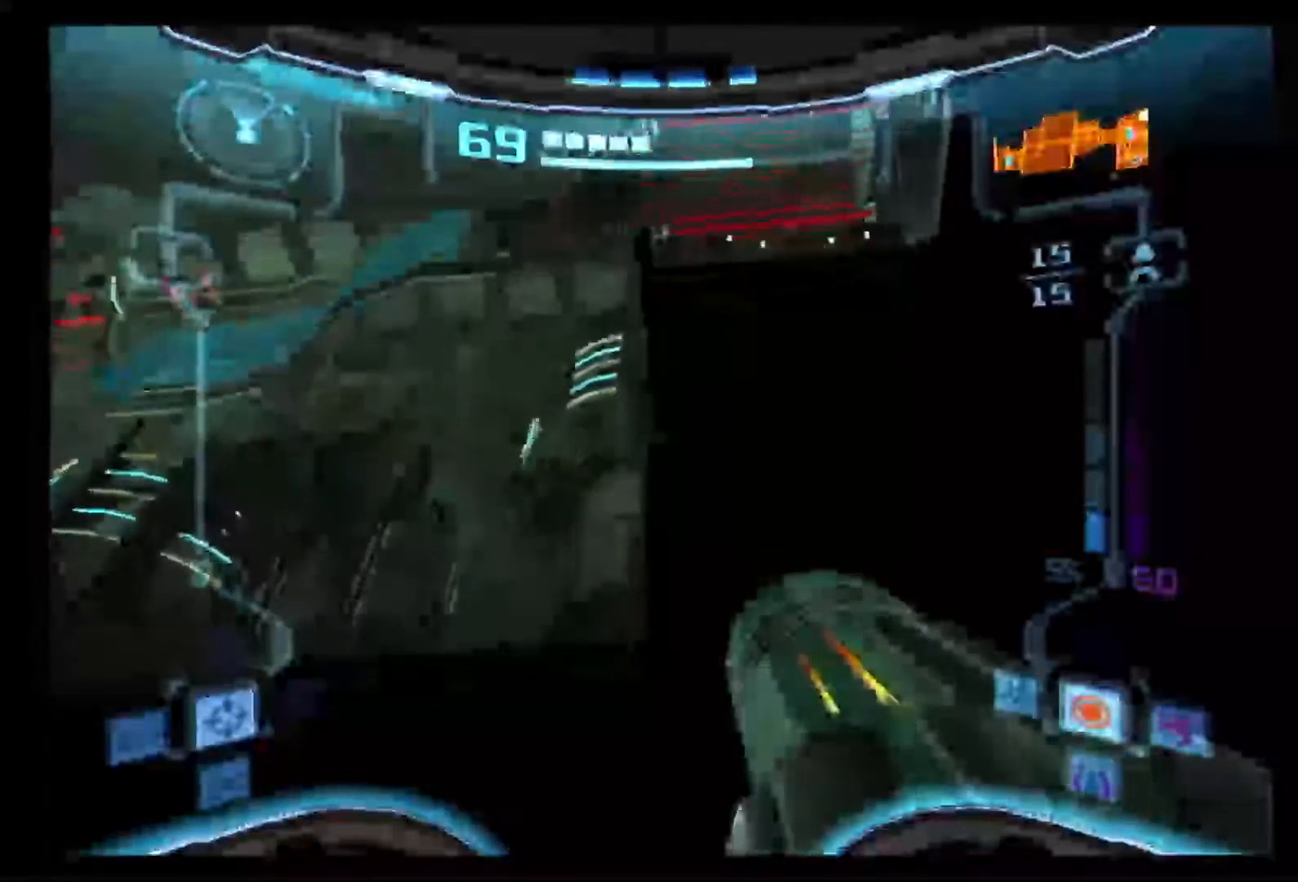
{"dt_ms": 1000, "buttons": ["L1"], "left_stick": "right", "right_stick": "center"}
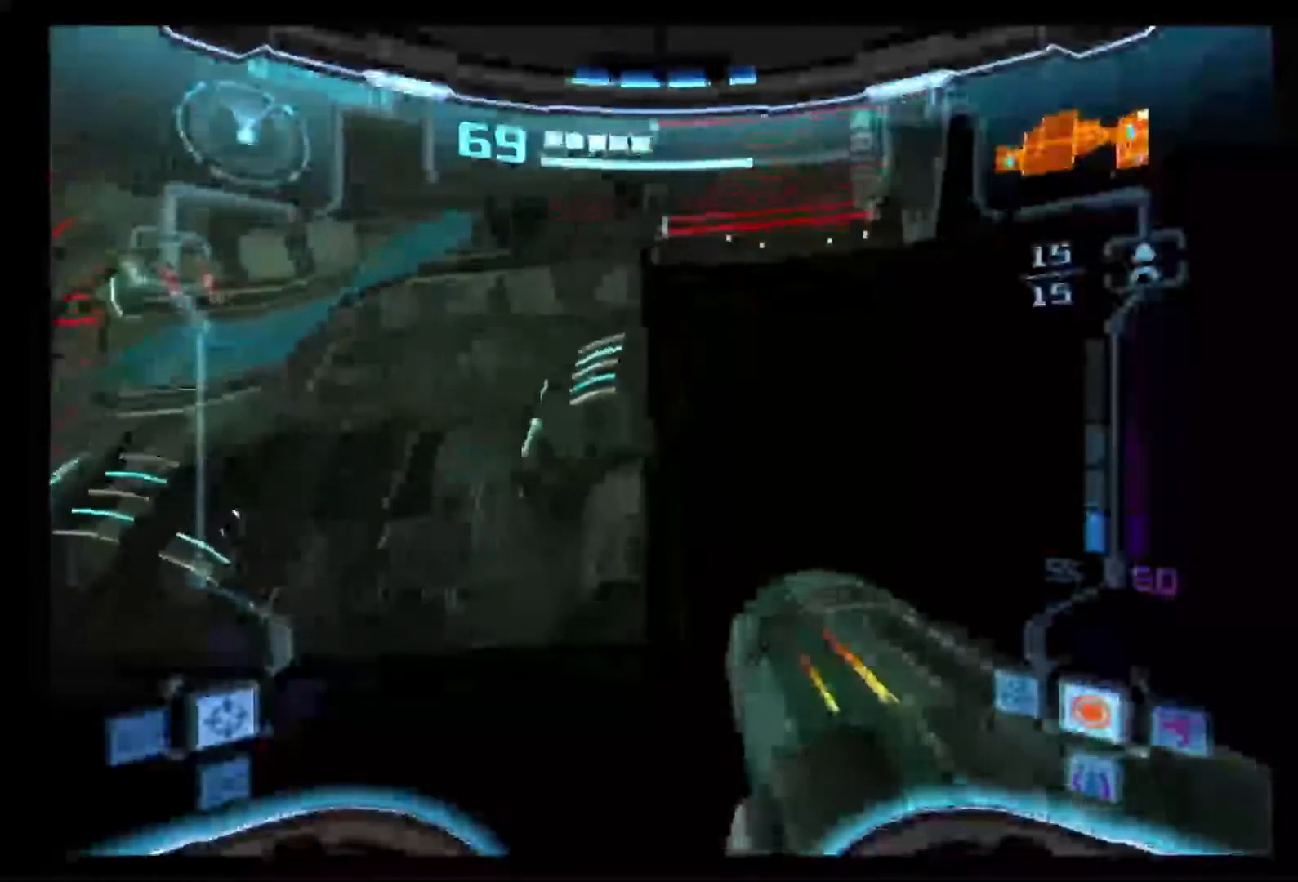
{"dt_ms": 500, "buttons": ["L1"], "left_stick": "down", "right_stick": "center"}
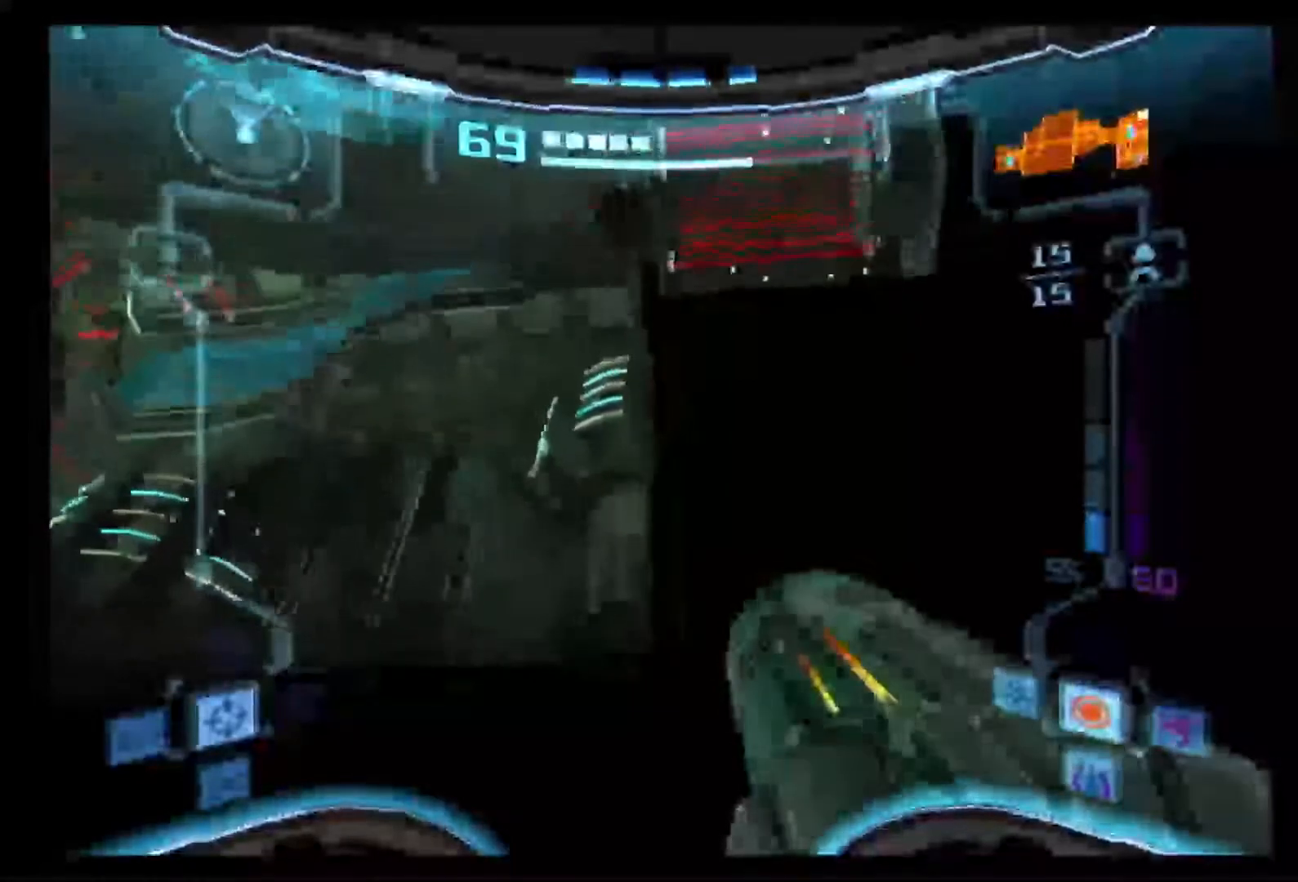
{"dt_ms": 500, "buttons": ["L1"], "left_stick": "down", "right_stick": "center", "events": []}
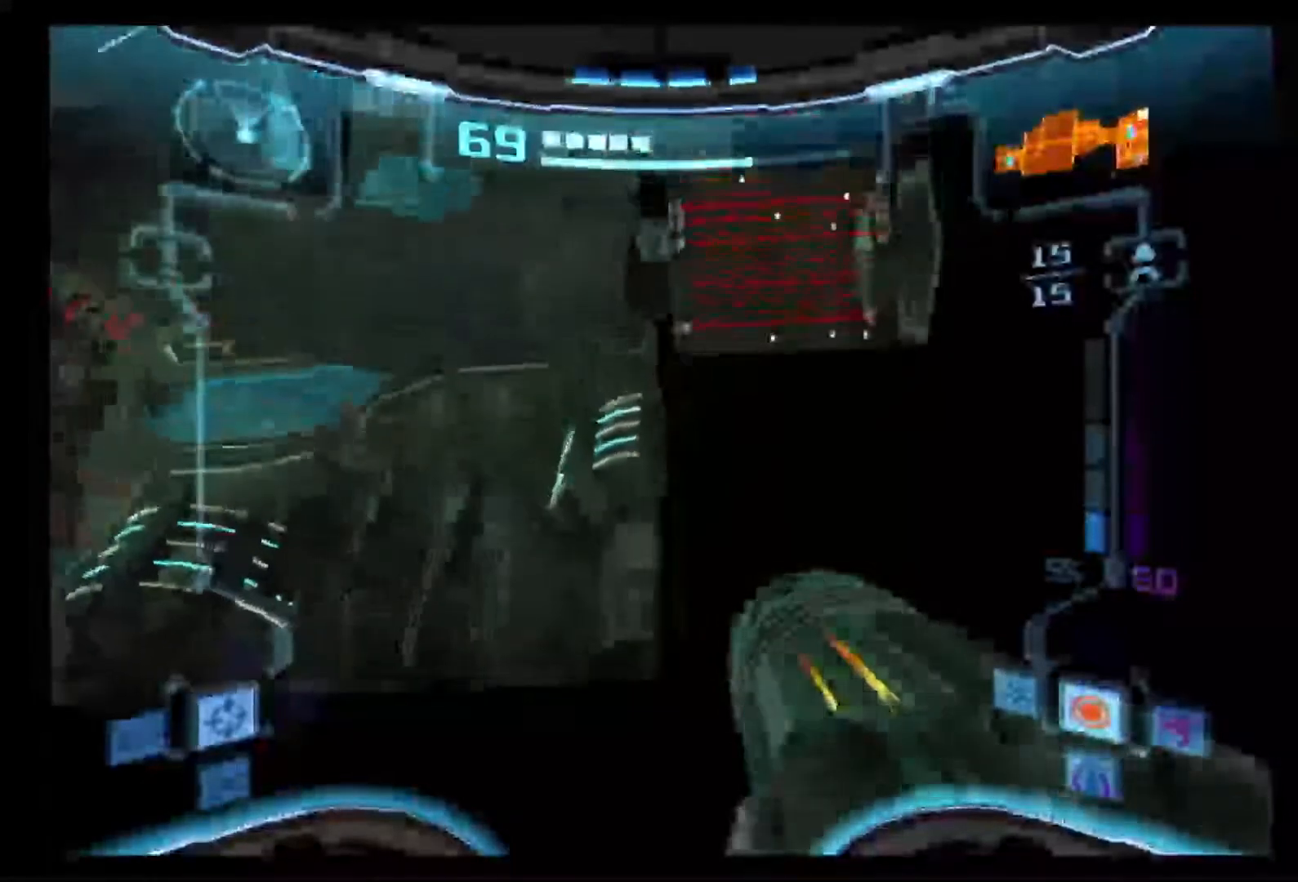
{"dt_ms": 500, "buttons": ["L1"], "left_stick": "down", "right_stick": "center"}
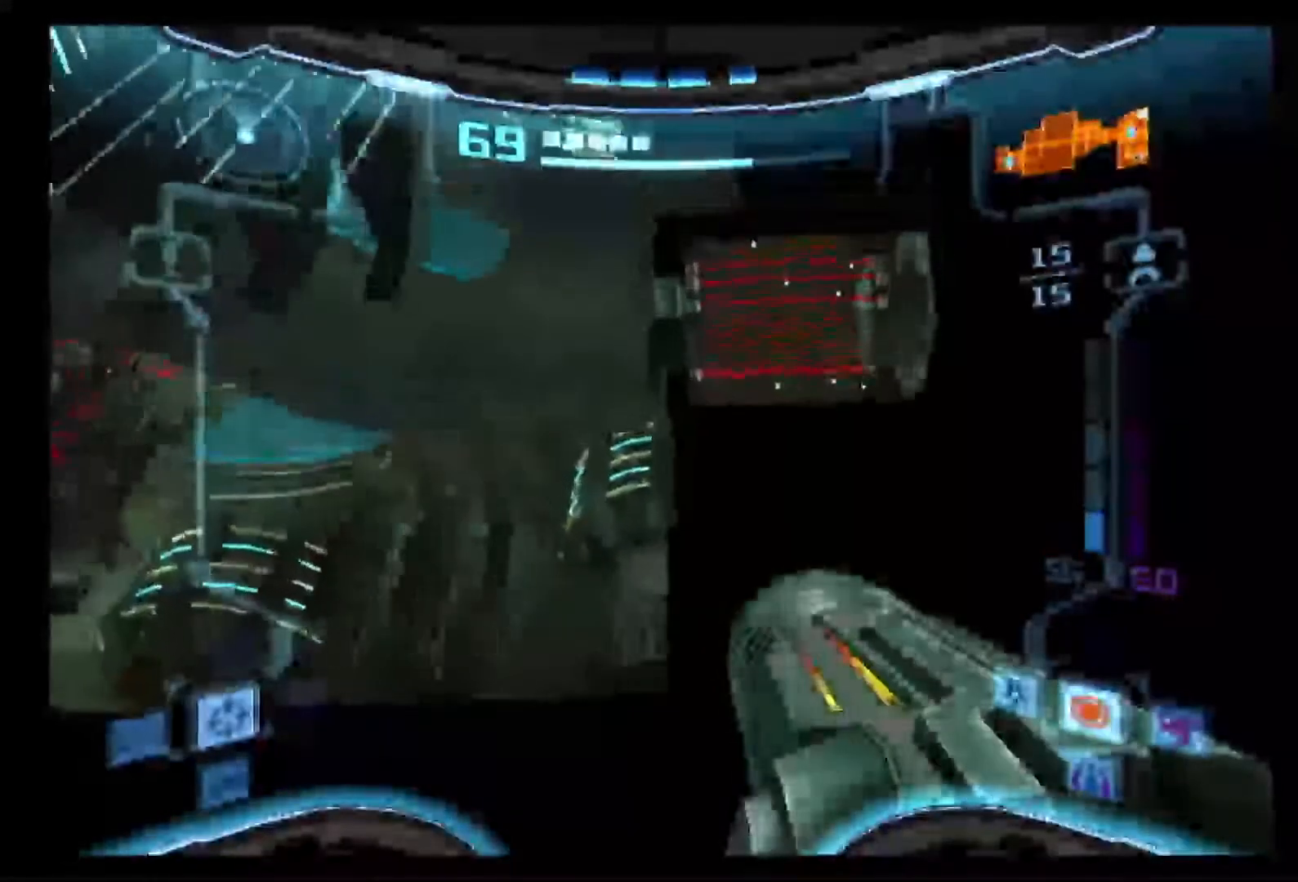
{"dt_ms": 500, "buttons": ["L1"], "left_stick": "center", "right_stick": "center", "events": [[333, "left_stick", "right"], [433, "left_stick", "center"]]}
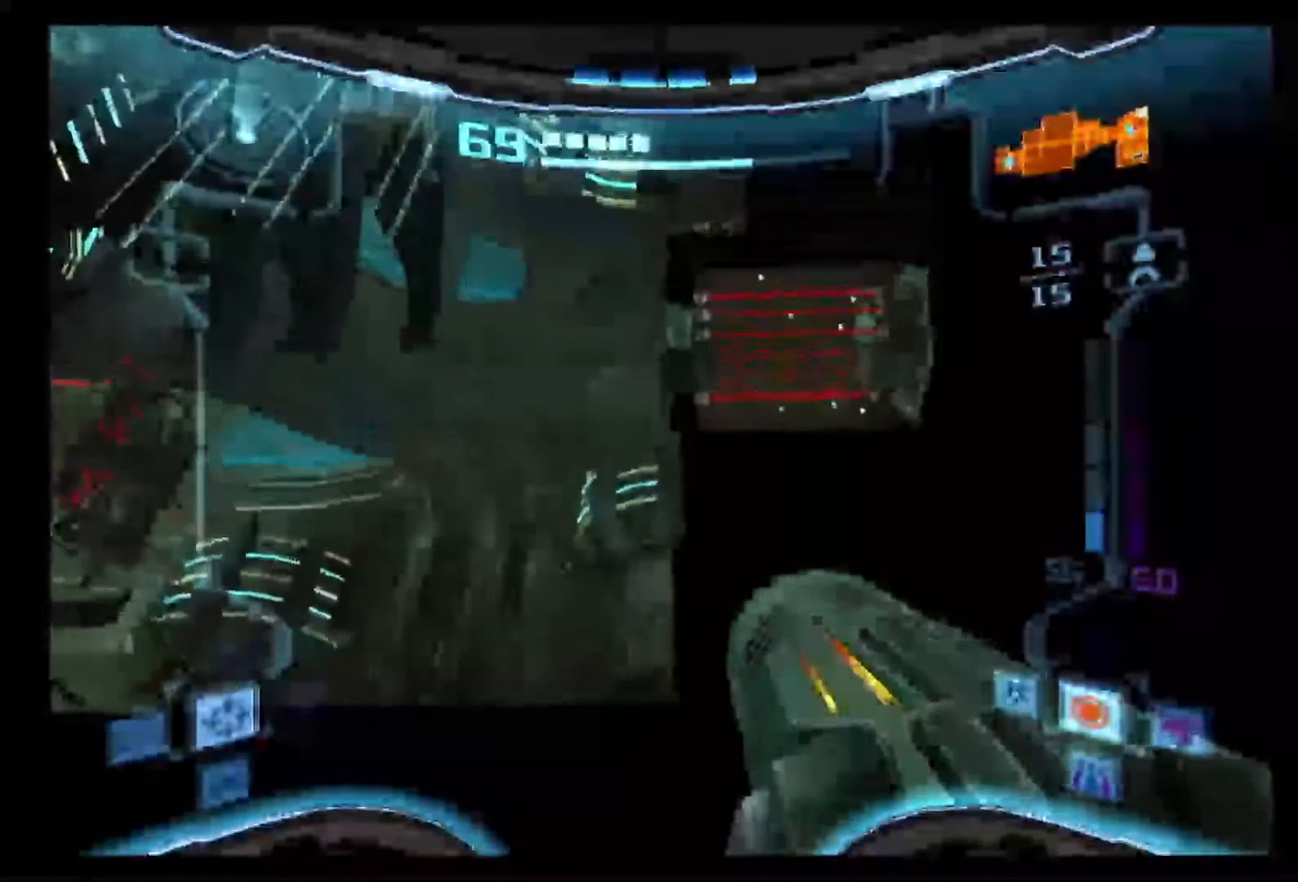
{"dt_ms": 500, "buttons": ["L1"], "left_stick": "right", "right_stick": "center", "events": [[17, "left_stick", "right"]]}
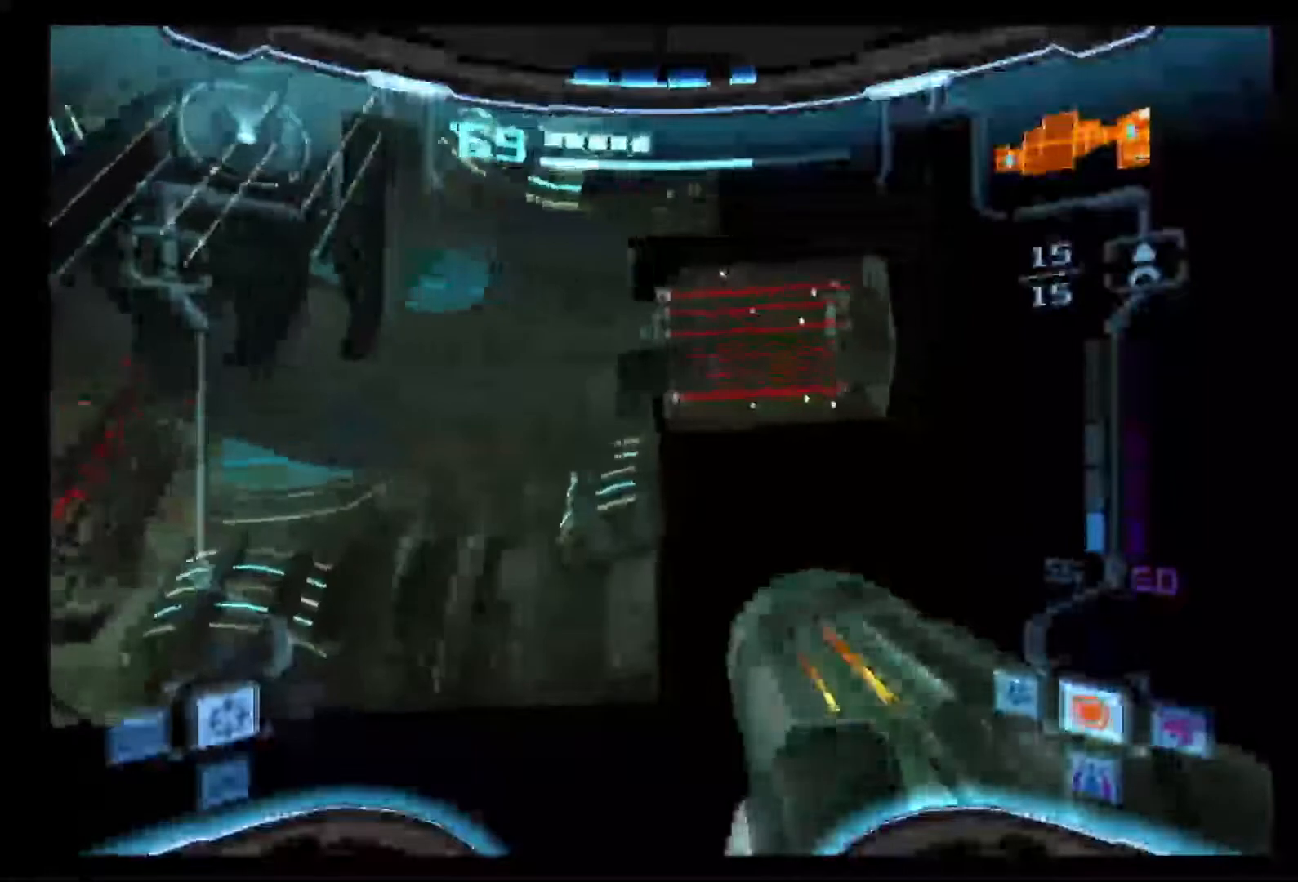
{"dt_ms": 500, "buttons": ["L1"], "left_stick": "right", "right_stick": "center", "events": []}
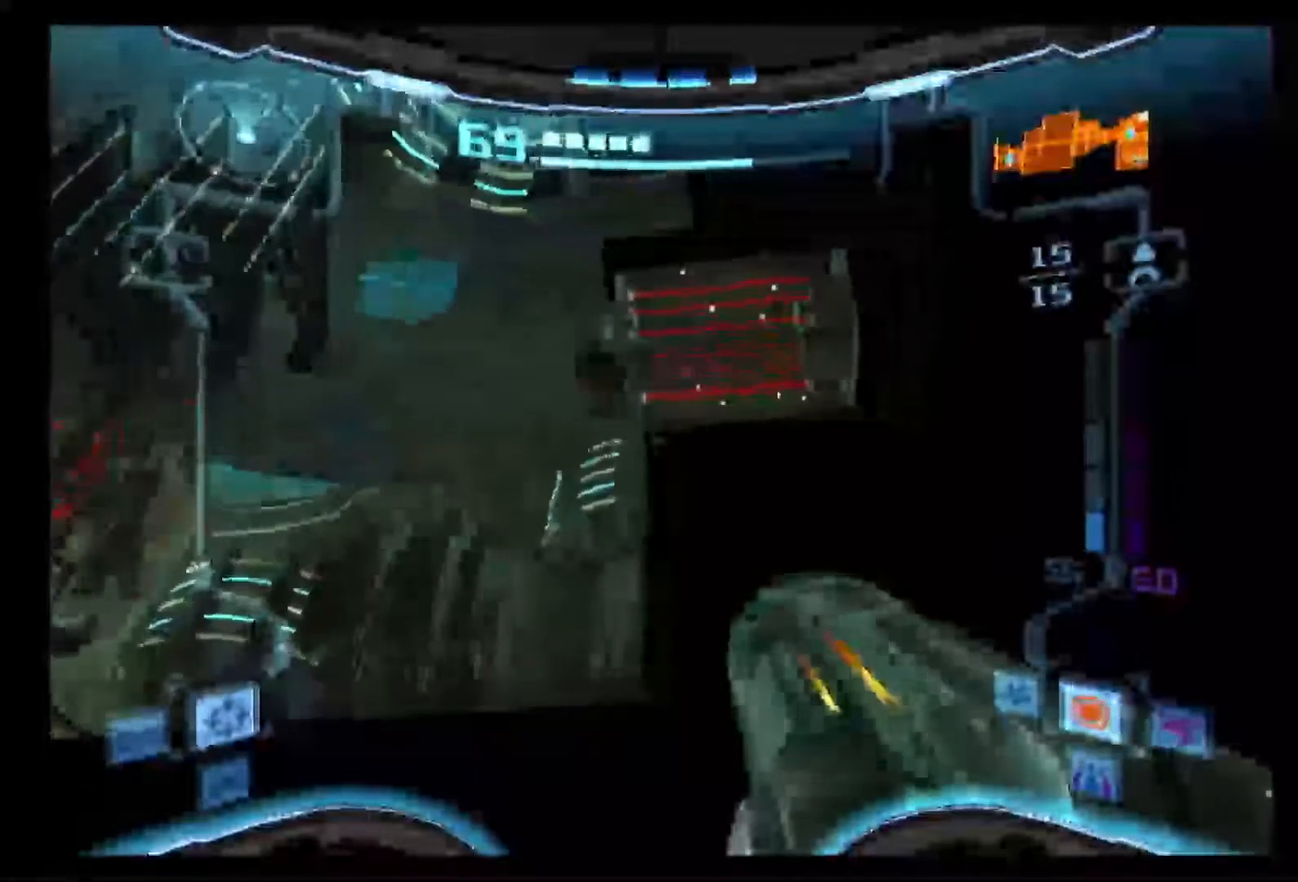
{"dt_ms": 500, "buttons": ["L1"], "left_stick": "right", "right_stick": "center", "events": []}
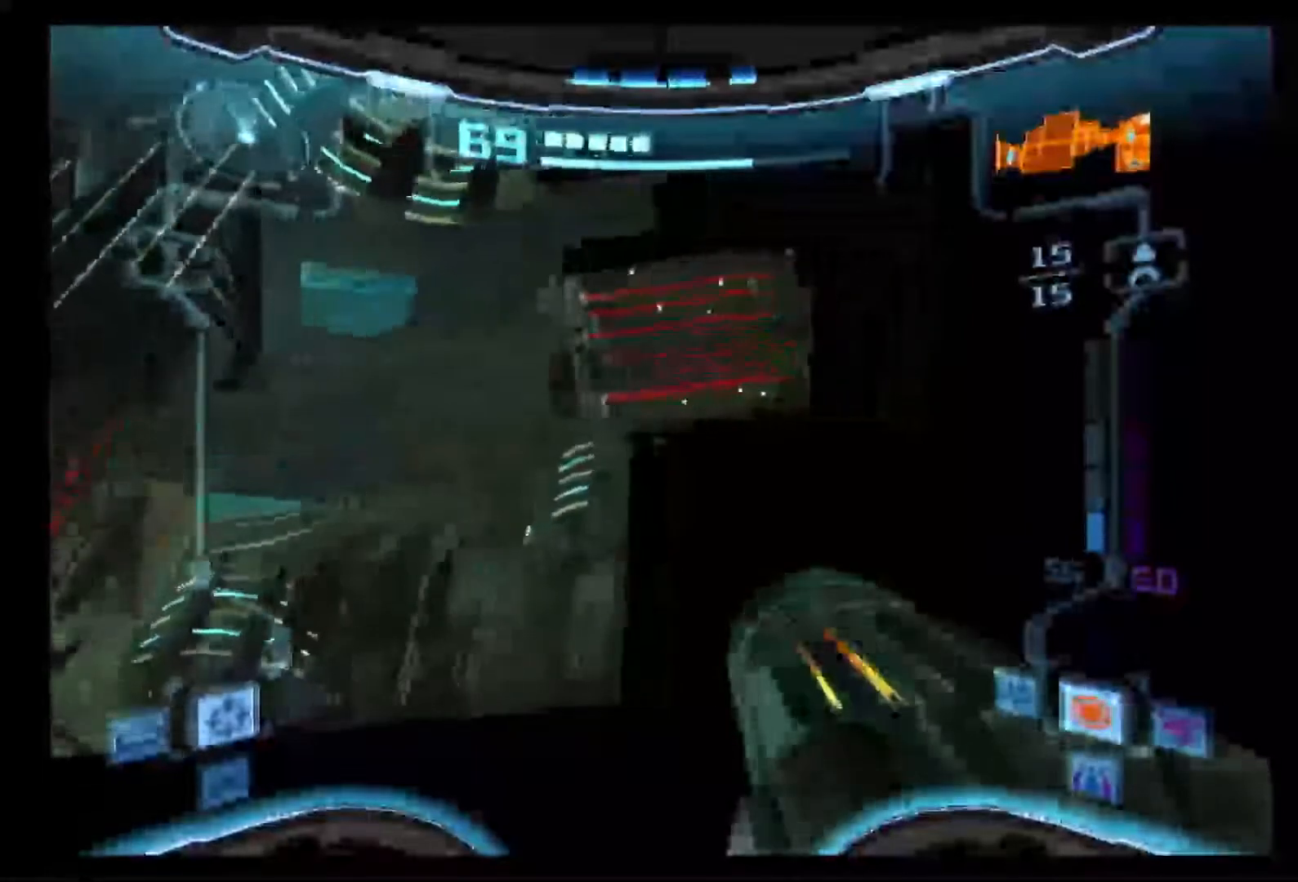
{"dt_ms": 1000, "buttons": ["L1"], "left_stick": "left", "right_stick": "center"}
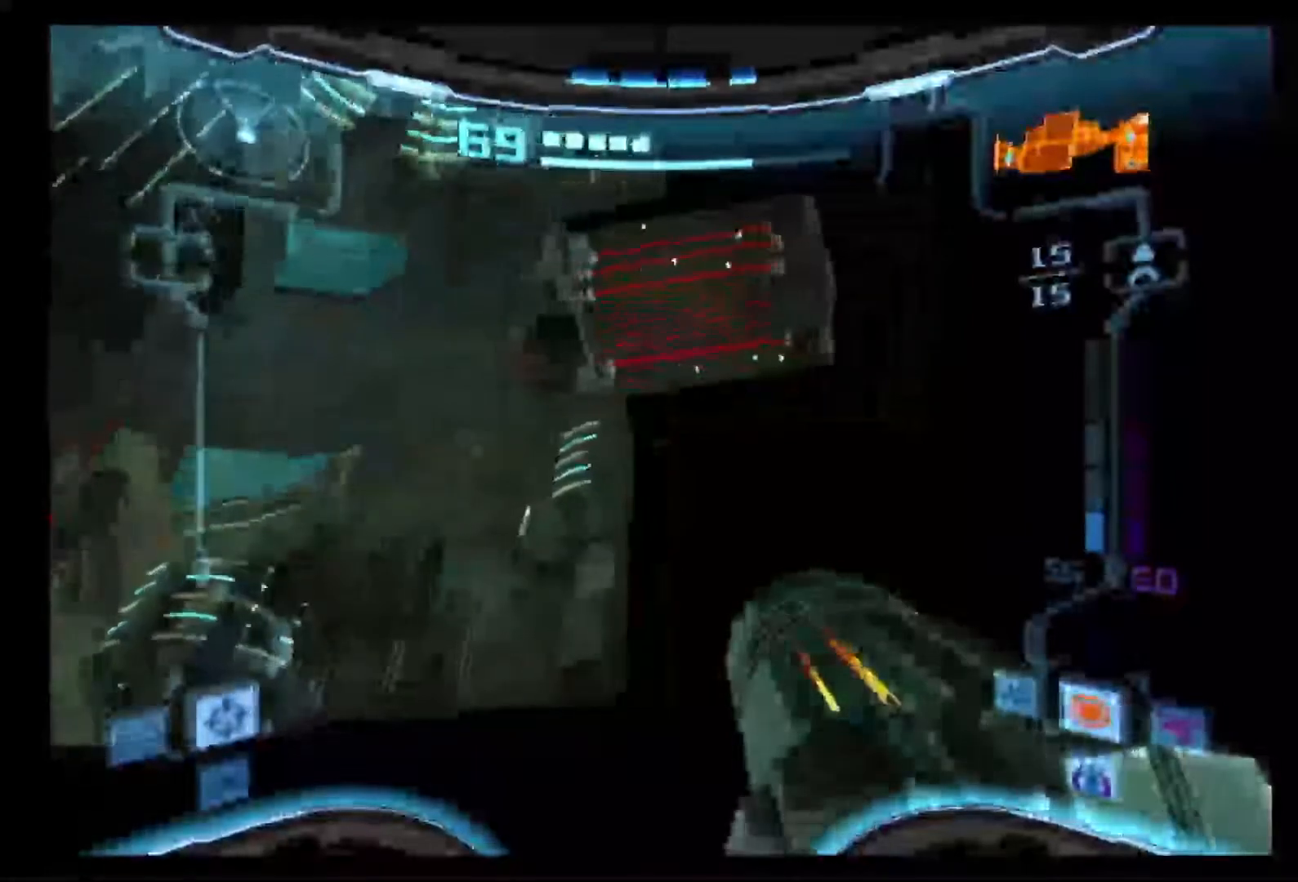
{"dt_ms": 500, "buttons": ["L1"], "left_stick": "left", "right_stick": "center"}
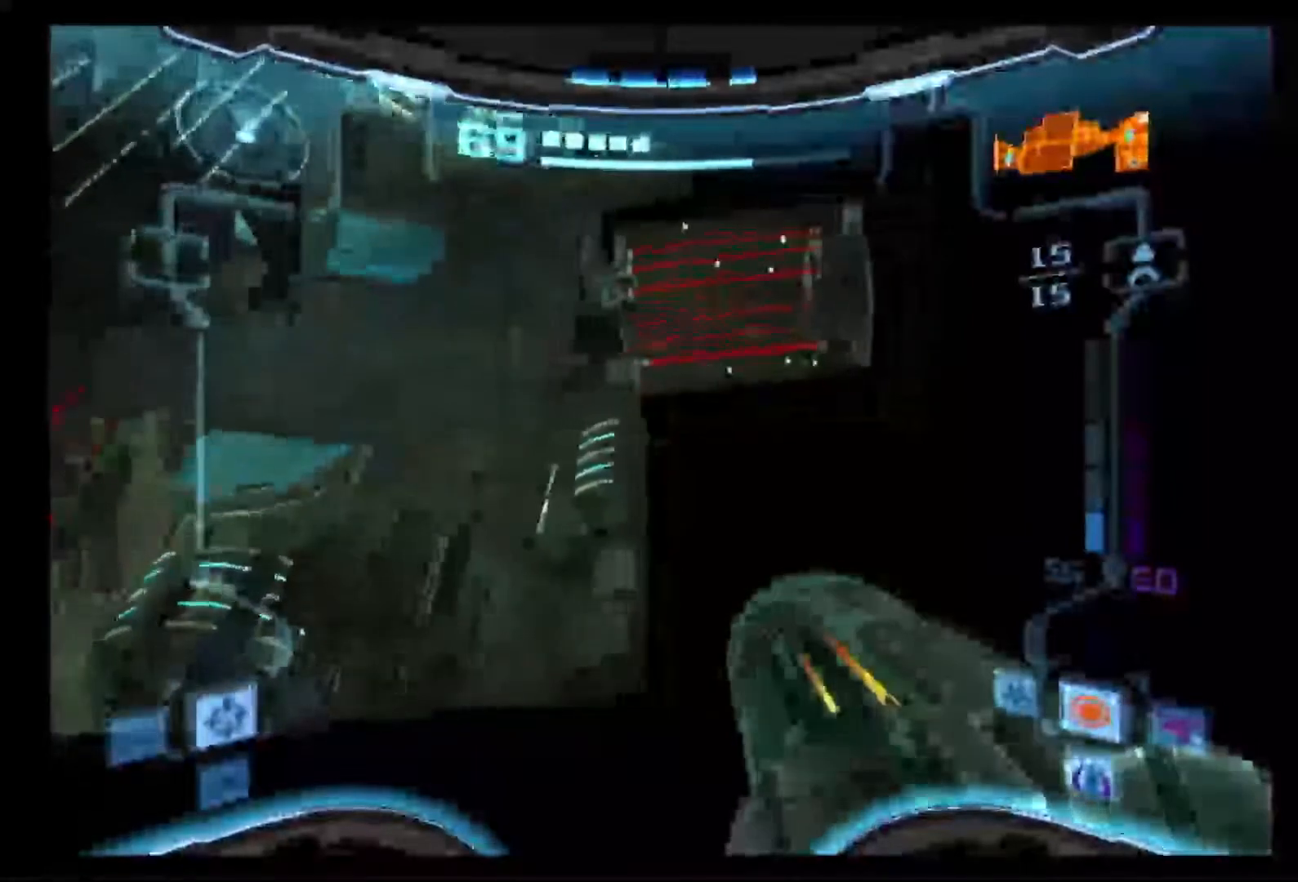
{"dt_ms": 500, "buttons": ["L1"], "left_stick": "center", "right_stick": "center", "events": [[200, "left_stick", "center"], [250, "left_stick", "left"], [367, "left_stick", "center"]]}
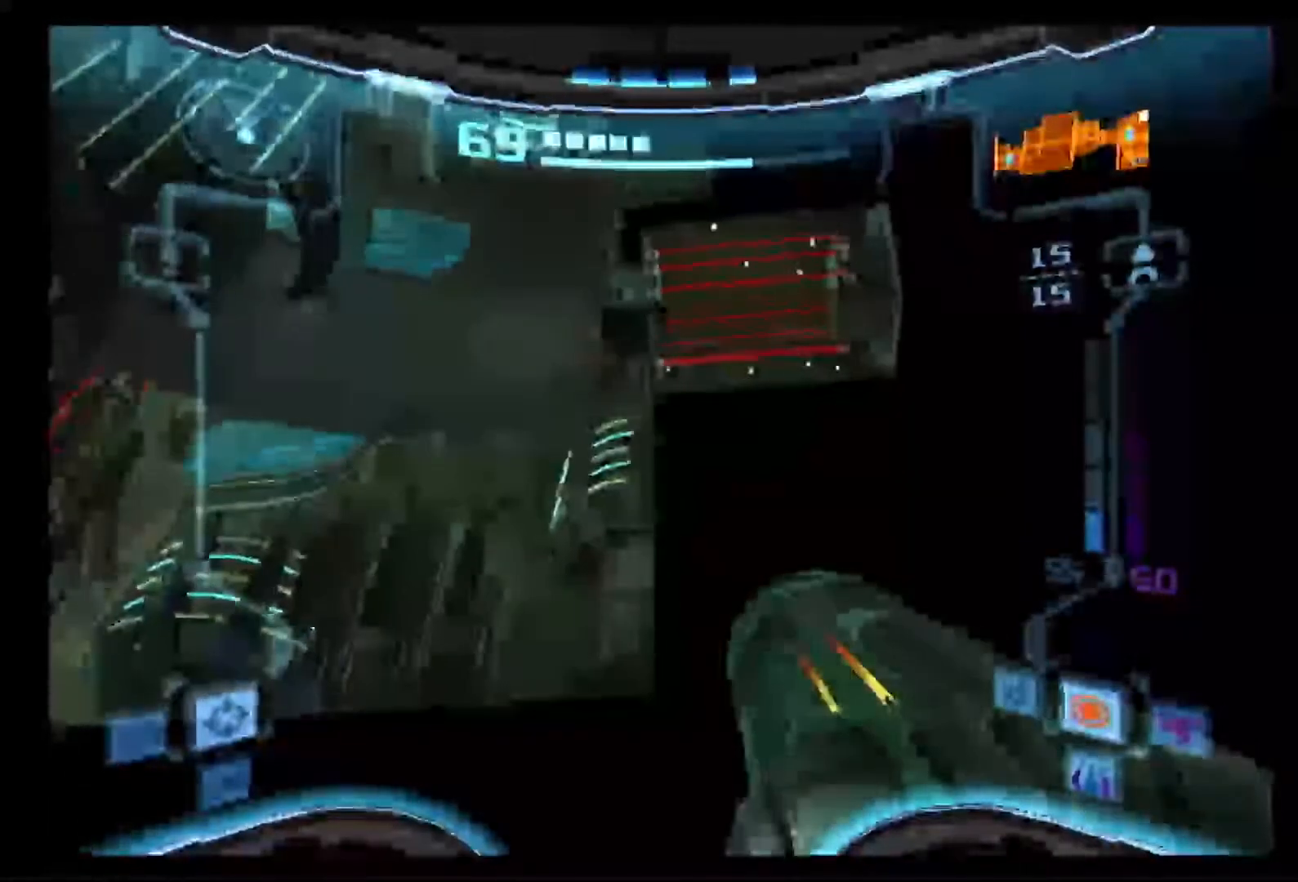
{"dt_ms": 500, "buttons": ["L1"], "left_stick": "center", "right_stick": "center", "events": [[317, "left_stick", "up"], [433, "left_stick", "center"]]}